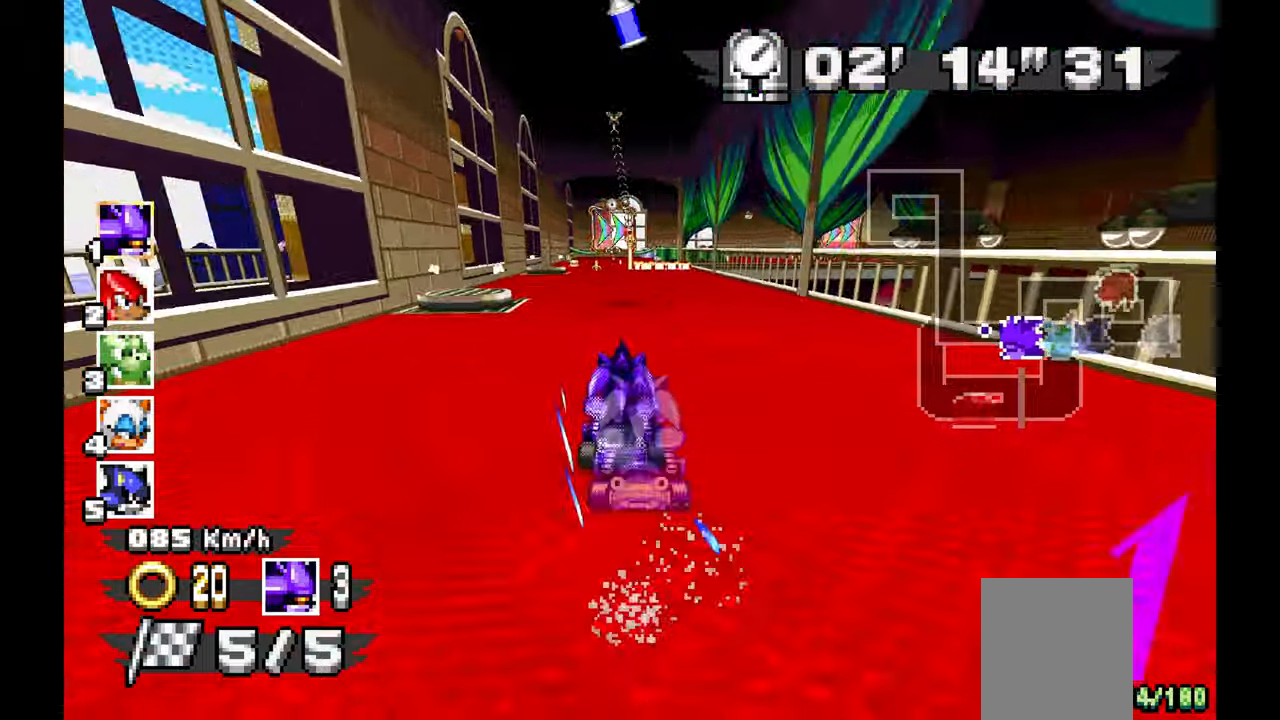
Gameplay with a controller; each line is a JSON object with the inputs held at the frame after it. "events" lists button and stick changes between this image and that frame as [ms after this image, input, new state], when the widget could be followed in between. Not read: C DPAD_DOWN L1 L3 R1 R3 SELECT START X.
{"buttons": ["A"], "left_stick": "left", "events": [[100, "left_stick", "right"], [450, "left_stick", "center"], [500, "left_stick", "left"]]}
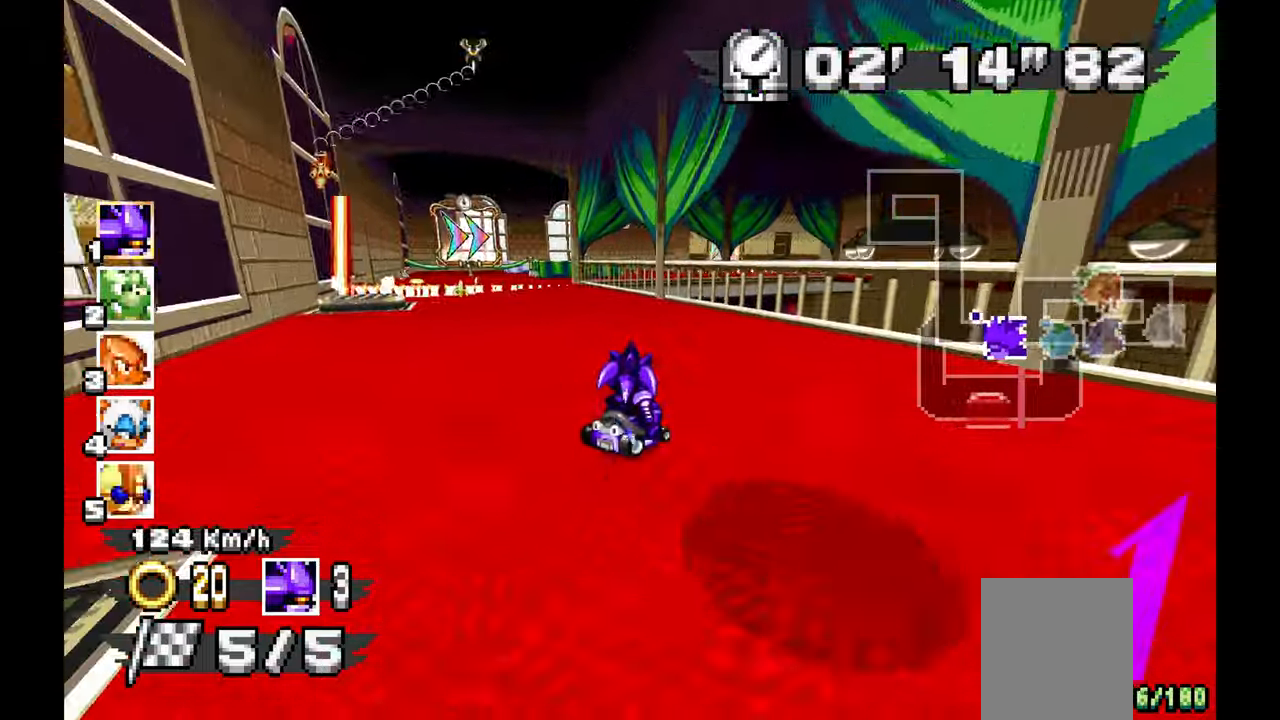
{"buttons": ["A"], "left_stick": "right", "events": [[250, "left_stick", "center"], [317, "left_stick", "right"]]}
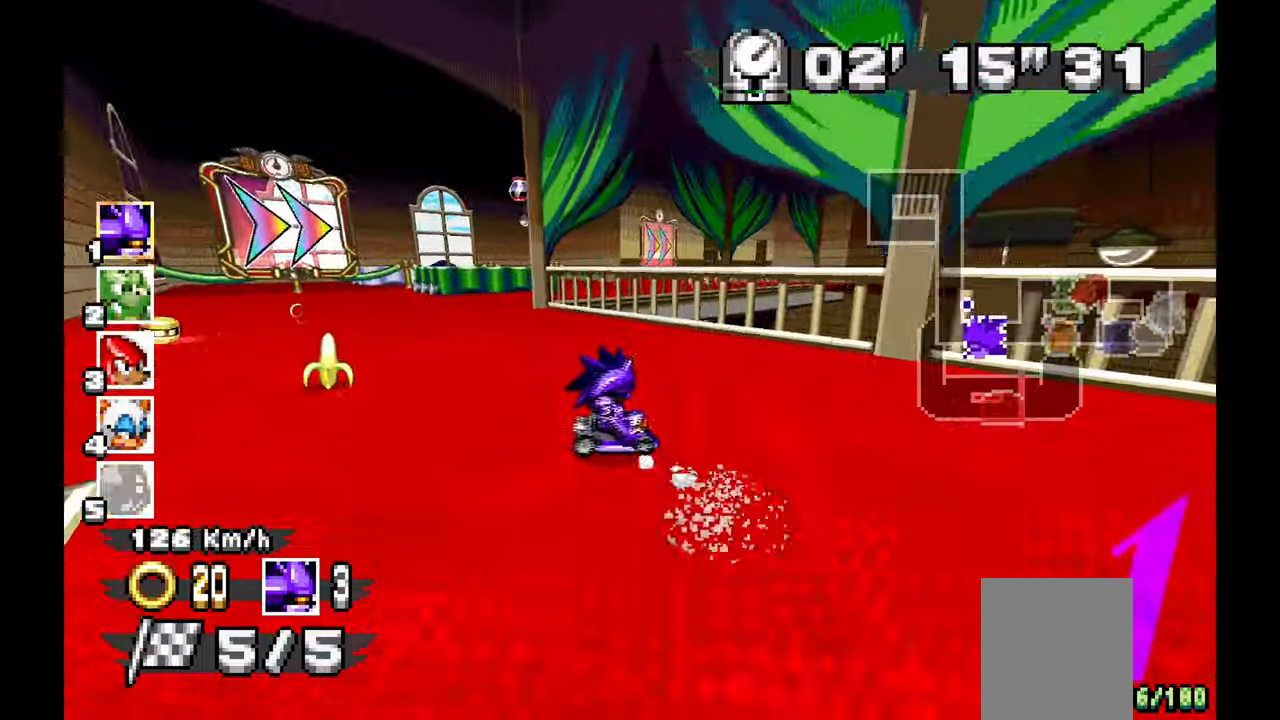
{"buttons": ["A"], "left_stick": "center", "events": [[467, "left_stick", "center"]]}
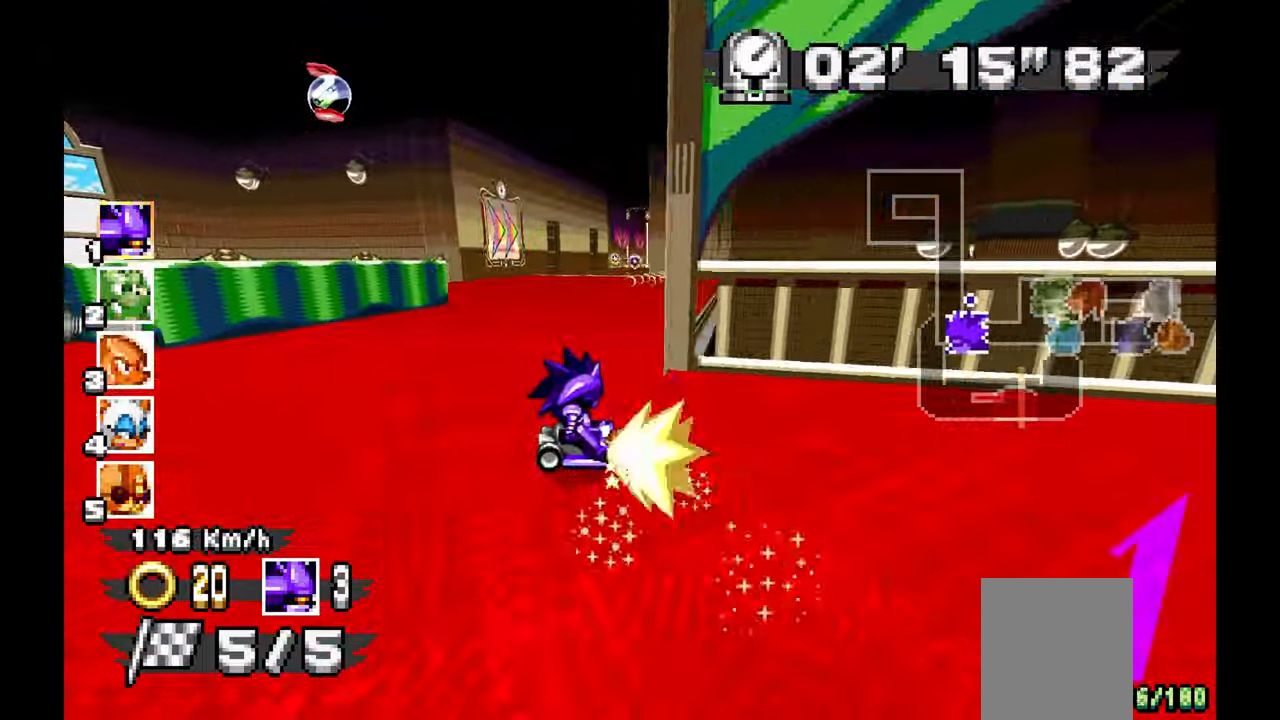
{"buttons": ["A"], "left_stick": "up-left", "events": [[317, "left_stick", "up-left"]]}
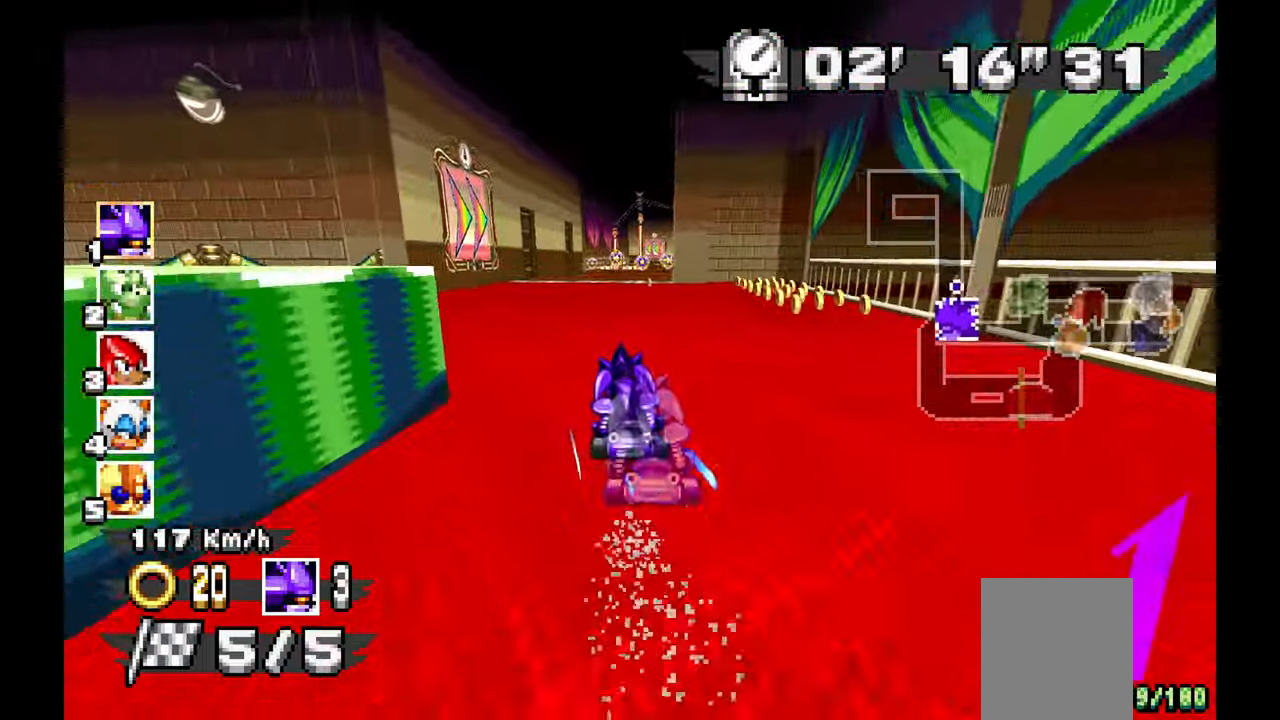
{"buttons": ["A"], "left_stick": "center", "events": [[67, "left_stick", "center"]]}
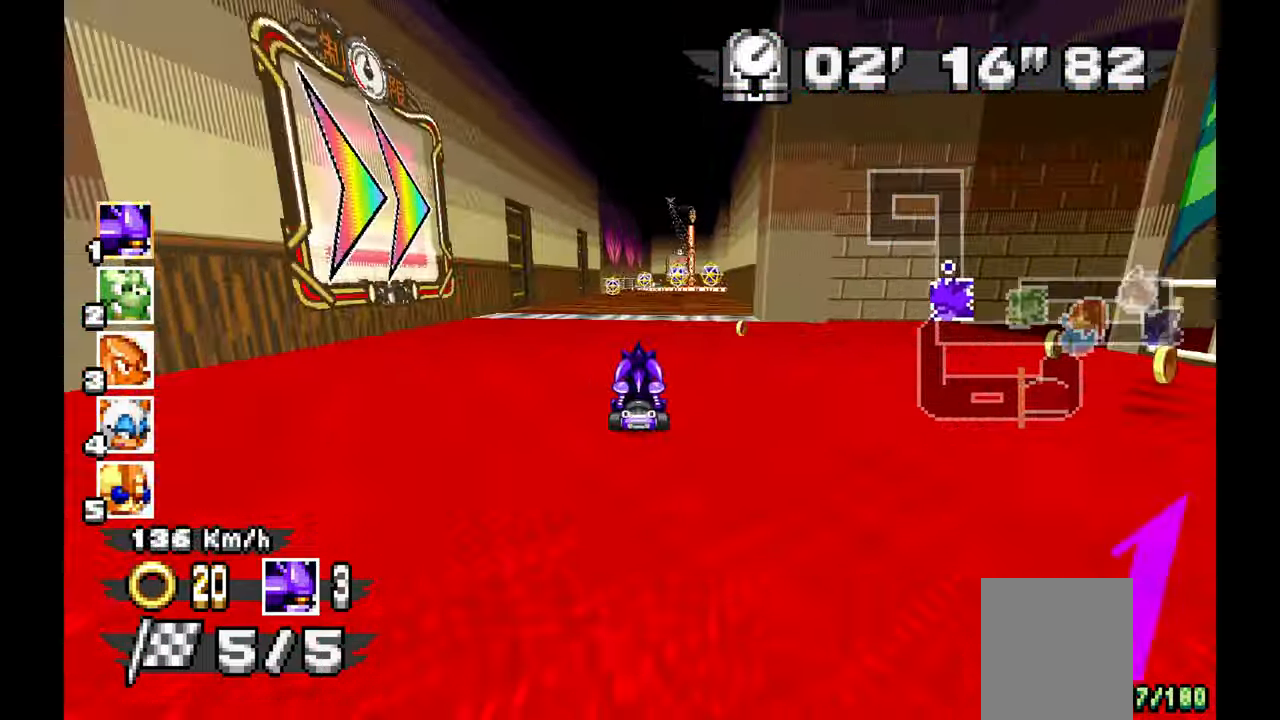
{"buttons": ["A"], "left_stick": "right", "events": [[367, "left_stick", "right"]]}
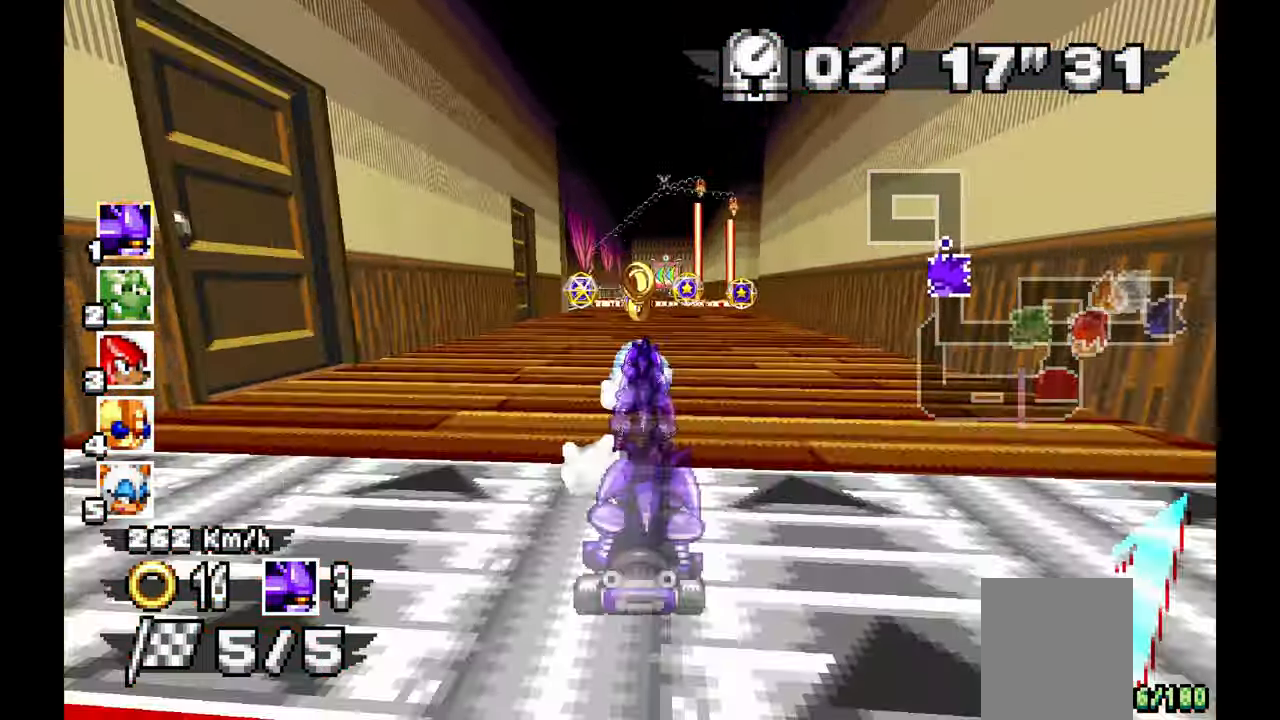
{"buttons": ["A"], "left_stick": "up-left", "events": [[67, "left_stick", "center"], [233, "left_stick", "up-left"], [417, "left_stick", "center"], [500, "left_stick", "up-left"]]}
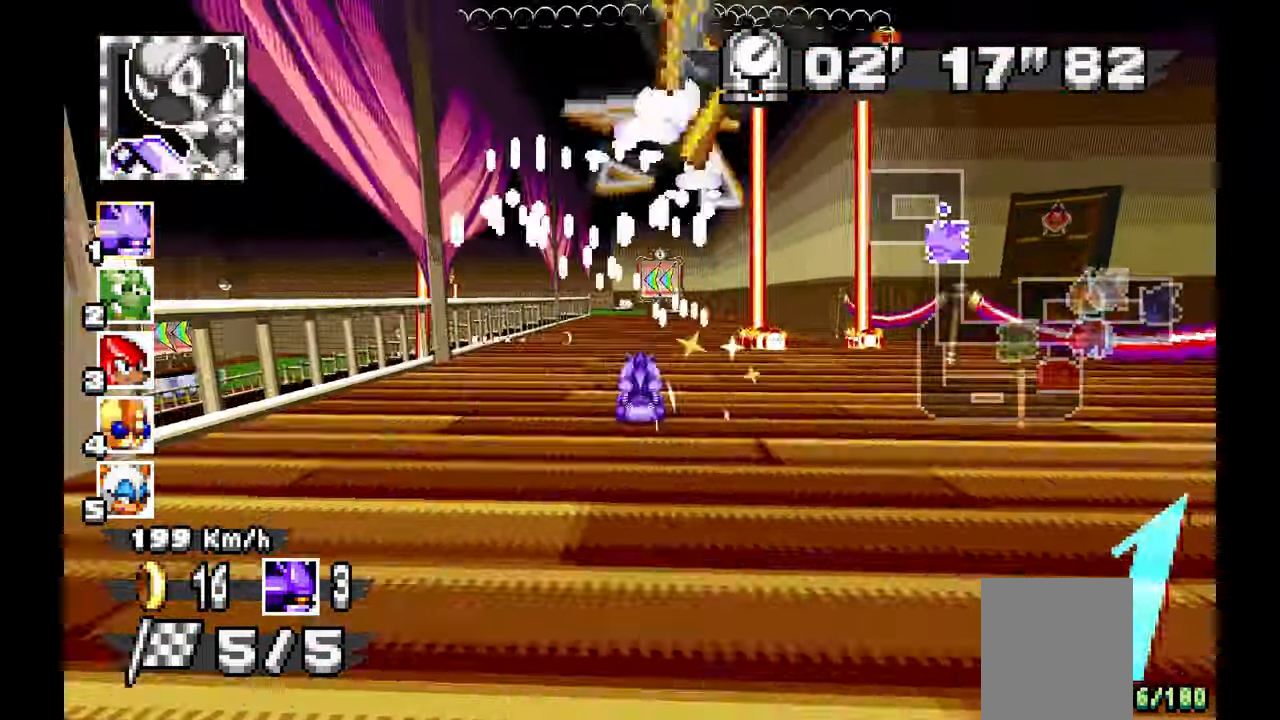
{"buttons": ["A"], "left_stick": "left", "events": [[17, "left_stick", "left"]]}
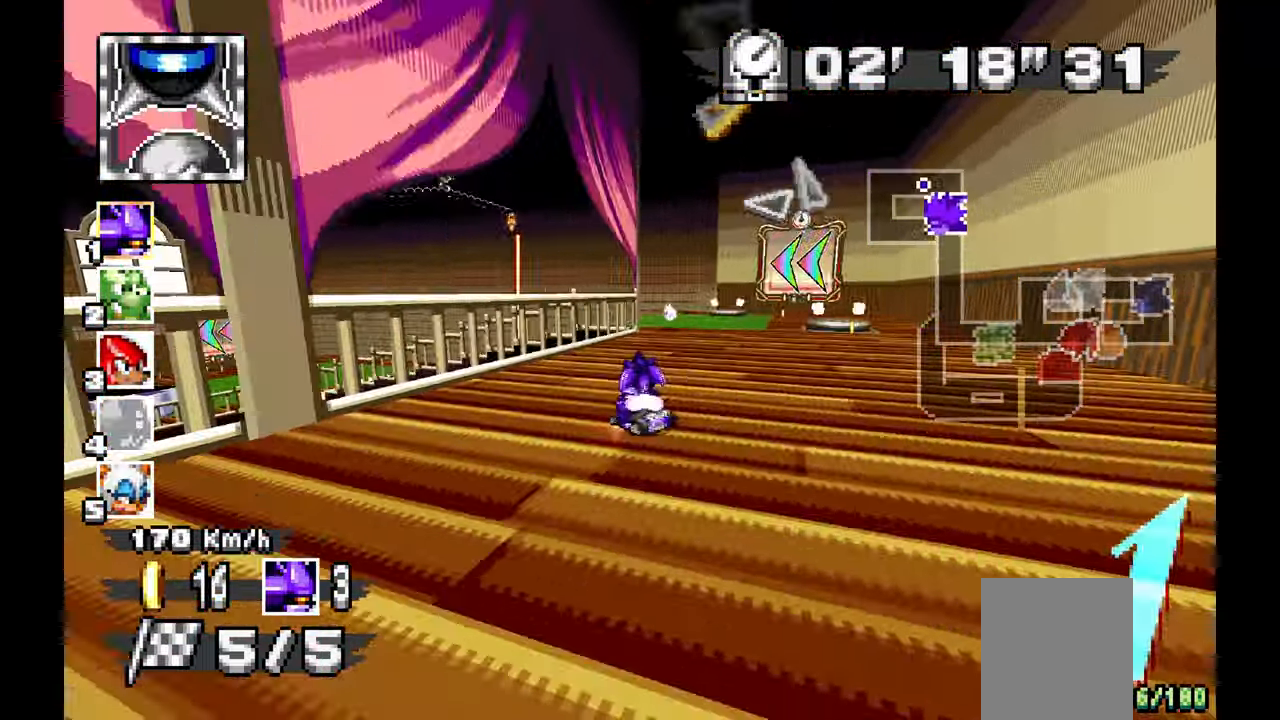
{"buttons": ["A"], "left_stick": "left", "events": [[33, "A", "up"], [350, "A", "down"]]}
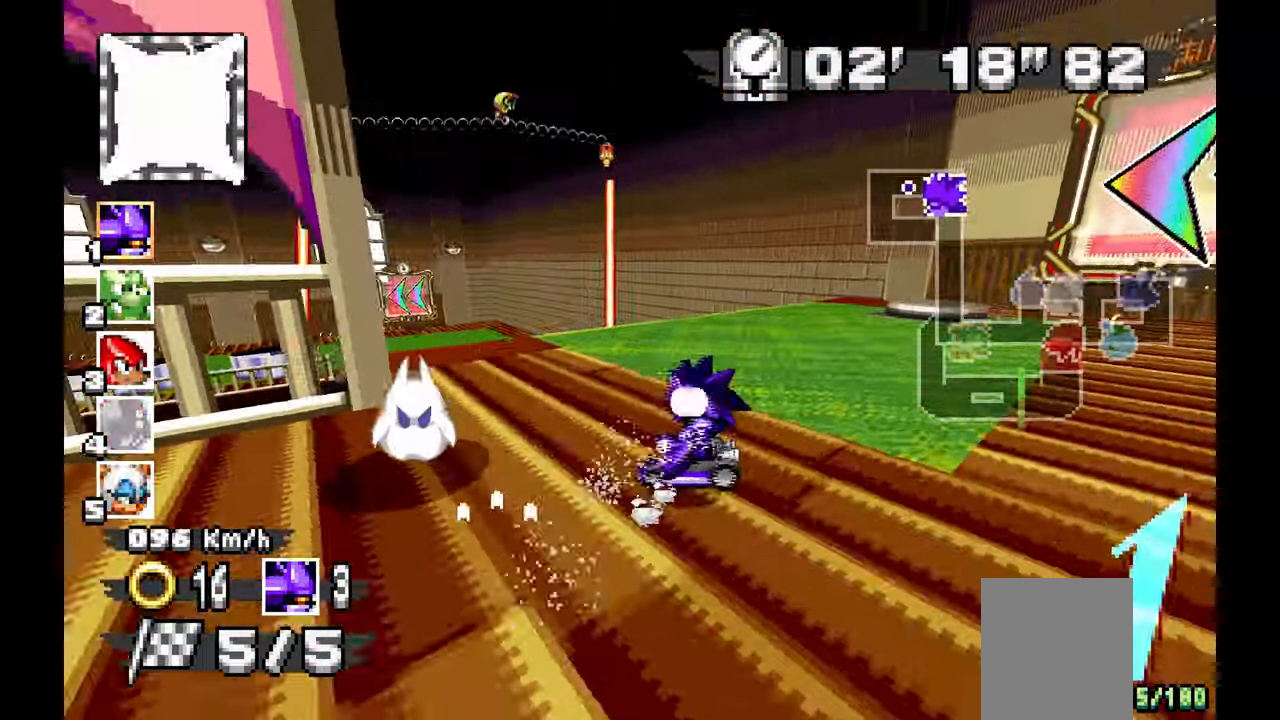
{"buttons": ["A"], "left_stick": "left", "events": []}
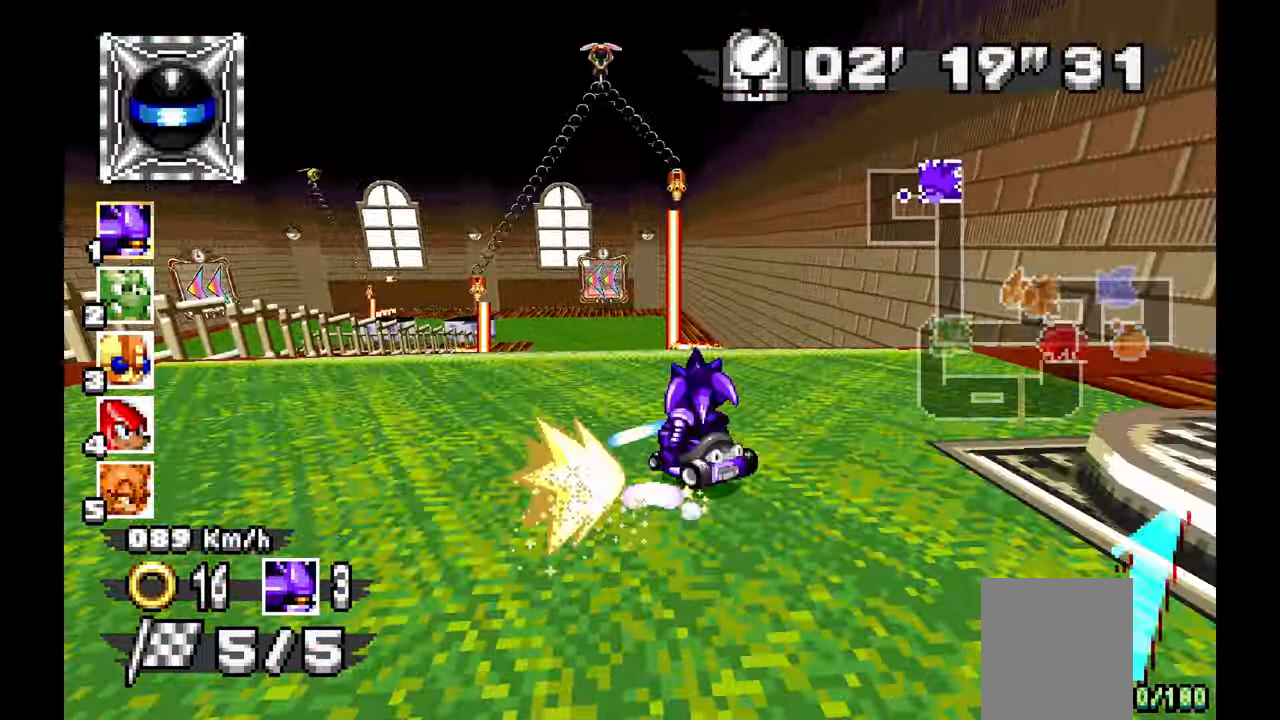
{"buttons": ["A"], "left_stick": "down-left", "events": [[100, "left_stick", "center"], [300, "left_stick", "left"], [450, "left_stick", "down-left"]]}
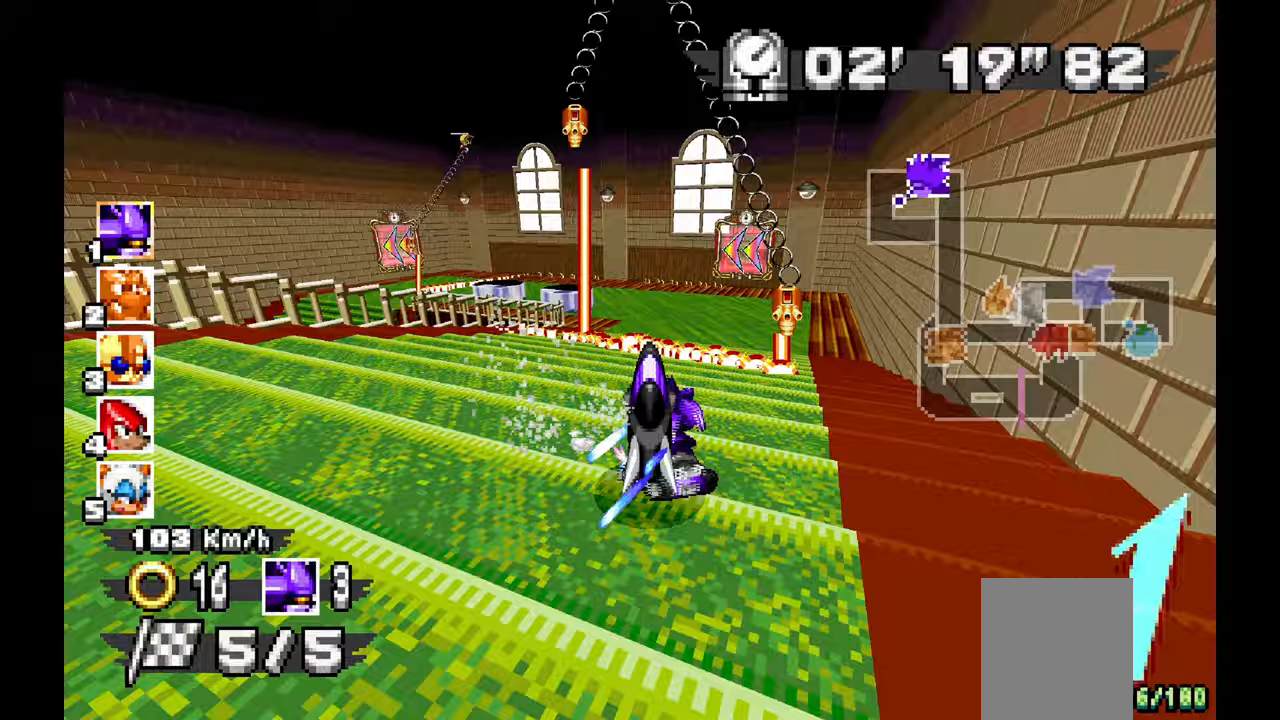
{"buttons": ["A"], "left_stick": "left", "events": [[483, "left_stick", "left"]]}